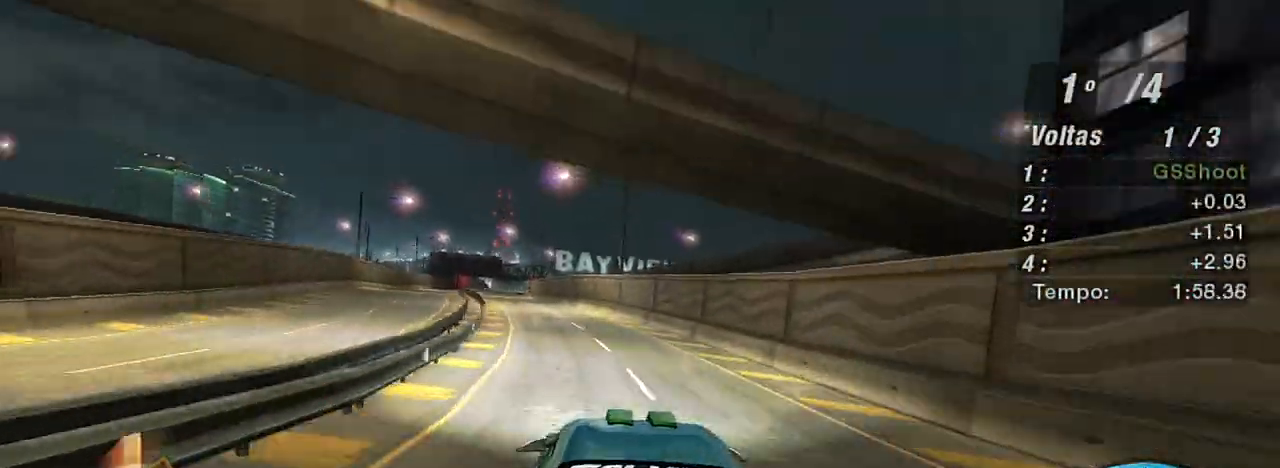
Gameplay with a controller (Xbox layout); each line is a JSON object with the inputs held at the frame after it. "events" lists button and stick changes between this image and that frame as [ms after this image, input, new state], when the widget could be followed in between. Not read: L3.
{"buttons": ["R2"], "left_stick": "left", "right_stick": "center", "events": [[301, "left_stick", "center"], [468, "left_stick", "left"]]}
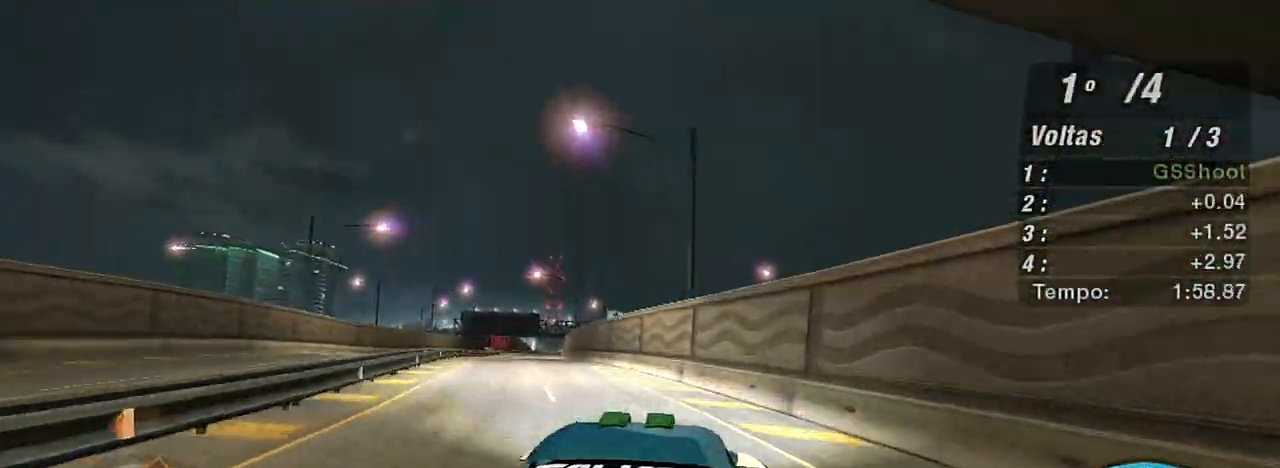
{"buttons": ["R2"], "left_stick": "up-left", "right_stick": "center", "events": [[434, "left_stick", "up-left"]]}
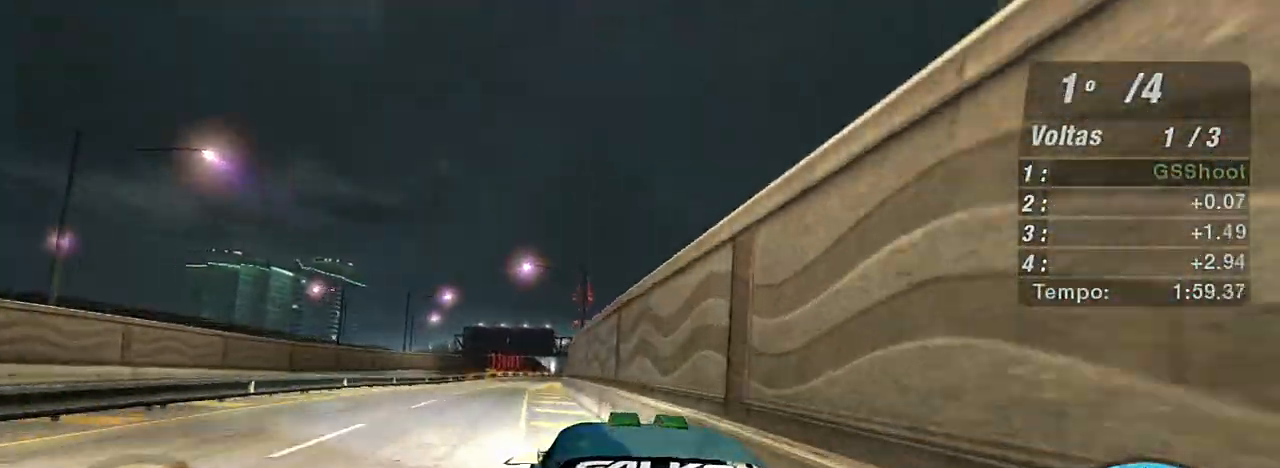
{"buttons": ["R2"], "left_stick": "up-right", "right_stick": "center", "events": [[167, "left_stick", "center"], [234, "left_stick", "up-right"]]}
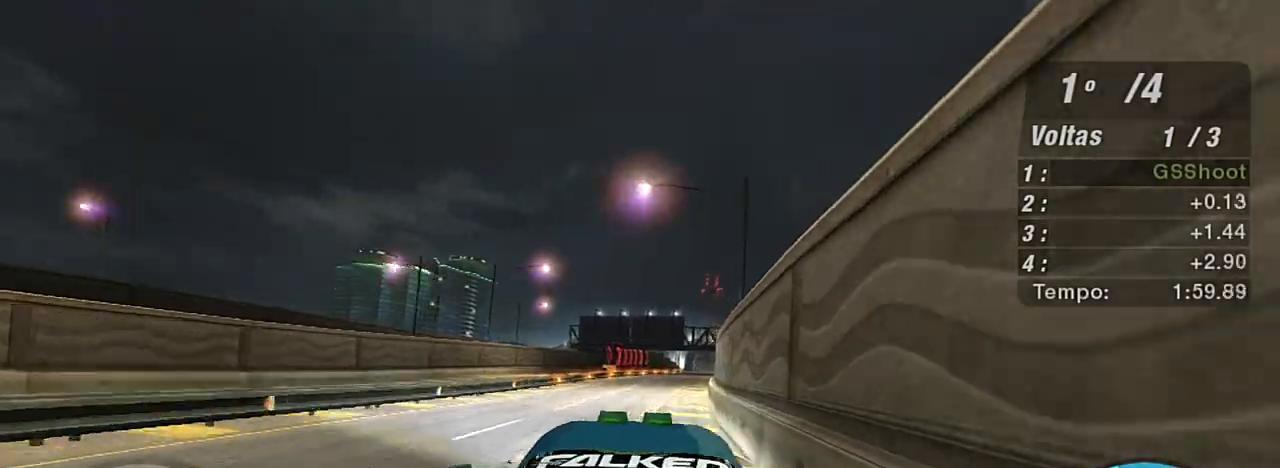
{"buttons": ["R2"], "left_stick": "center", "right_stick": "center", "events": [[100, "left_stick", "center"]]}
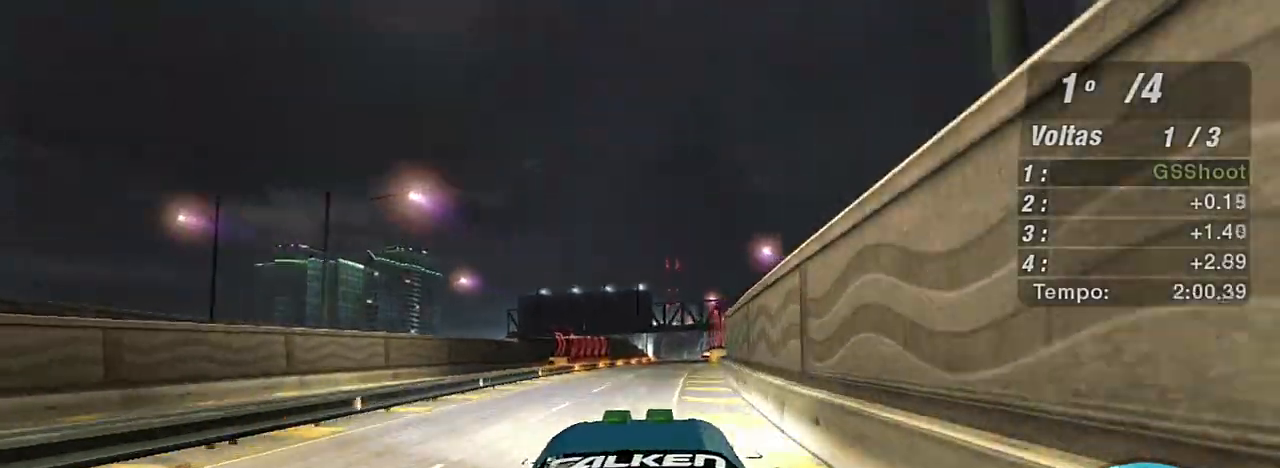
{"buttons": ["R2", "R3"], "left_stick": "up-right", "right_stick": "center", "events": [[267, "R3", "down"], [267, "left_stick", "up-right"]]}
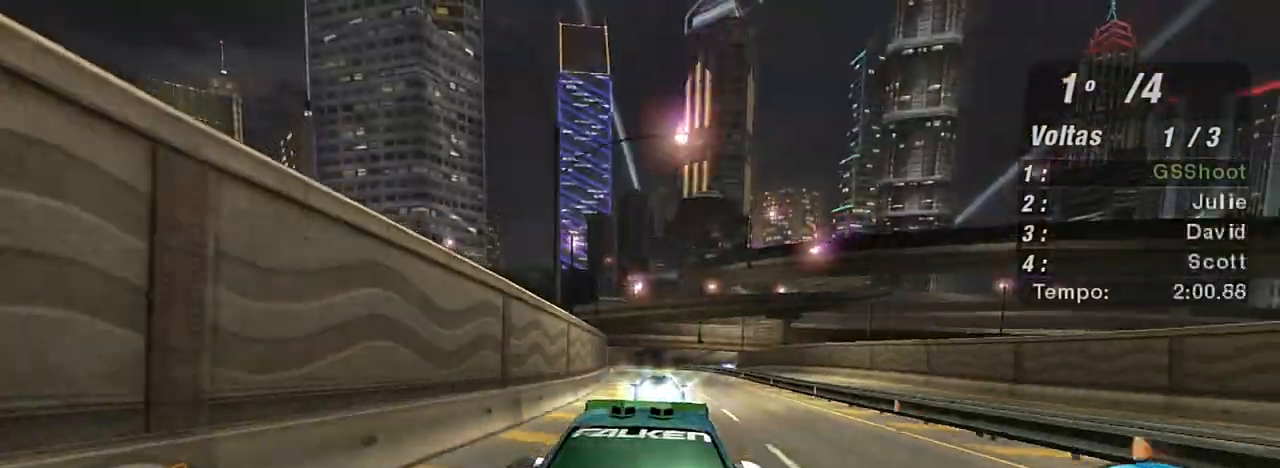
{"buttons": ["R2"], "left_stick": "right", "right_stick": "center", "events": [[33, "left_stick", "center"], [200, "R3", "up"], [467, "left_stick", "right"]]}
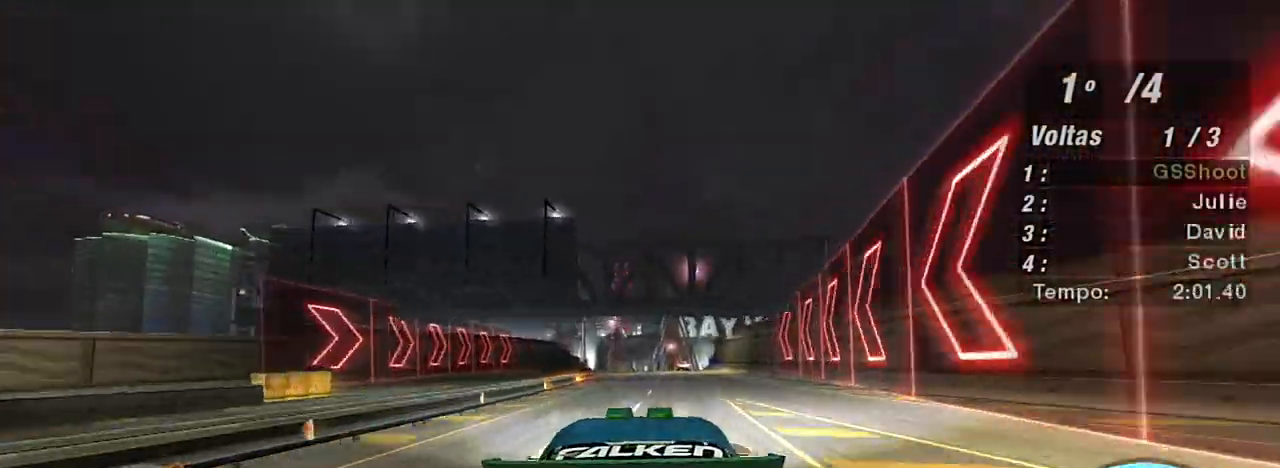
{"buttons": ["R2"], "left_stick": "center", "right_stick": "center", "events": [[34, "left_stick", "up-right"], [201, "left_stick", "center"], [267, "left_stick", "left"], [434, "left_stick", "center"]]}
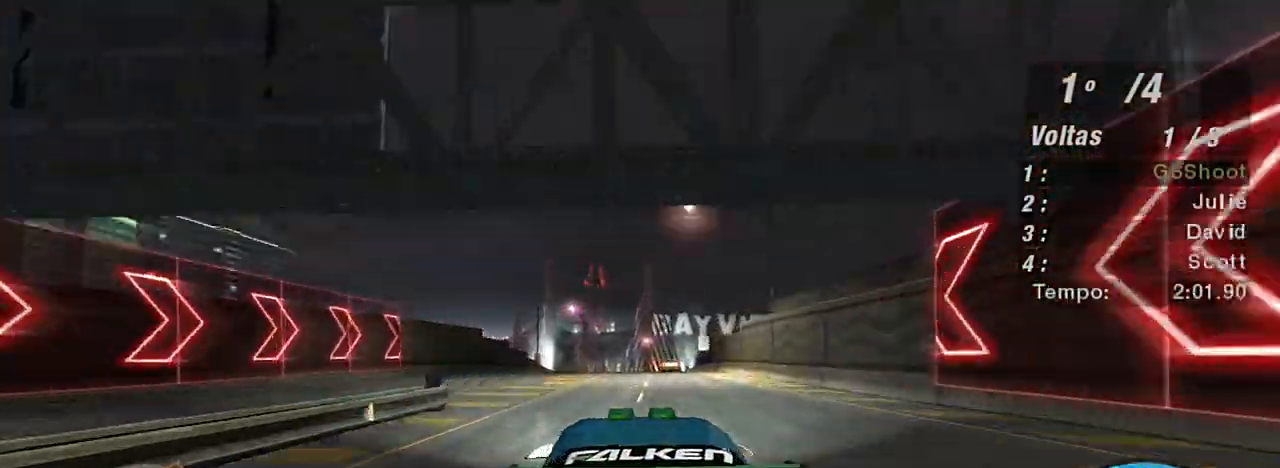
{"buttons": ["R2"], "left_stick": "center", "right_stick": "center", "events": []}
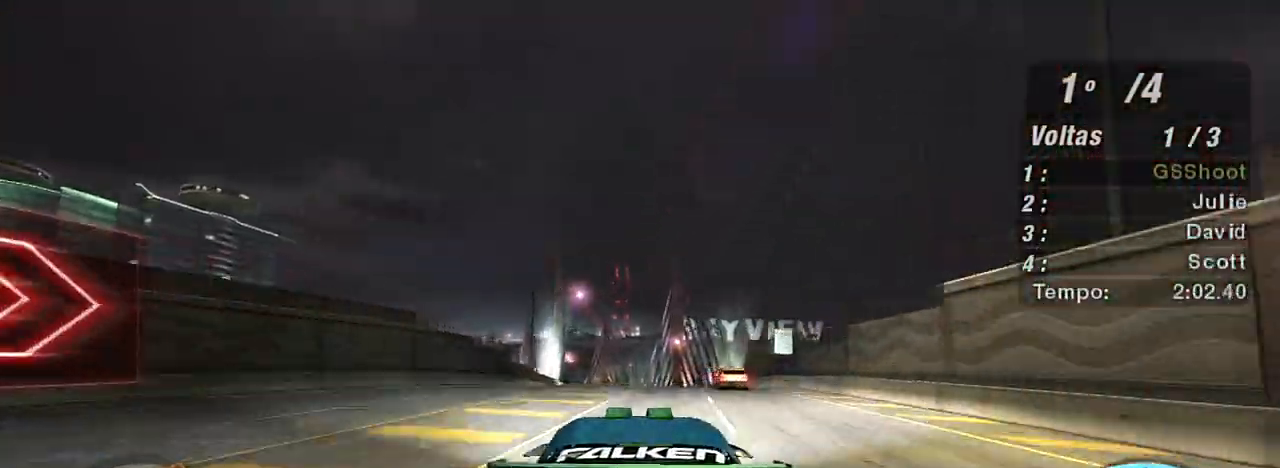
{"buttons": ["R2"], "left_stick": "center", "right_stick": "center", "events": []}
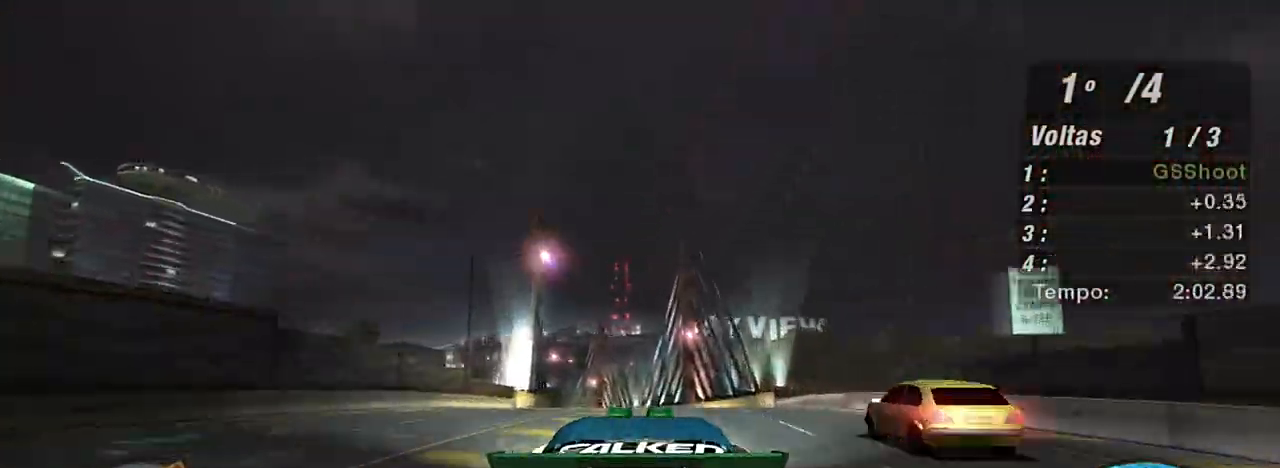
{"buttons": ["R2"], "left_stick": "center", "right_stick": "center", "events": [[233, "left_stick", "up-right"], [367, "left_stick", "center"]]}
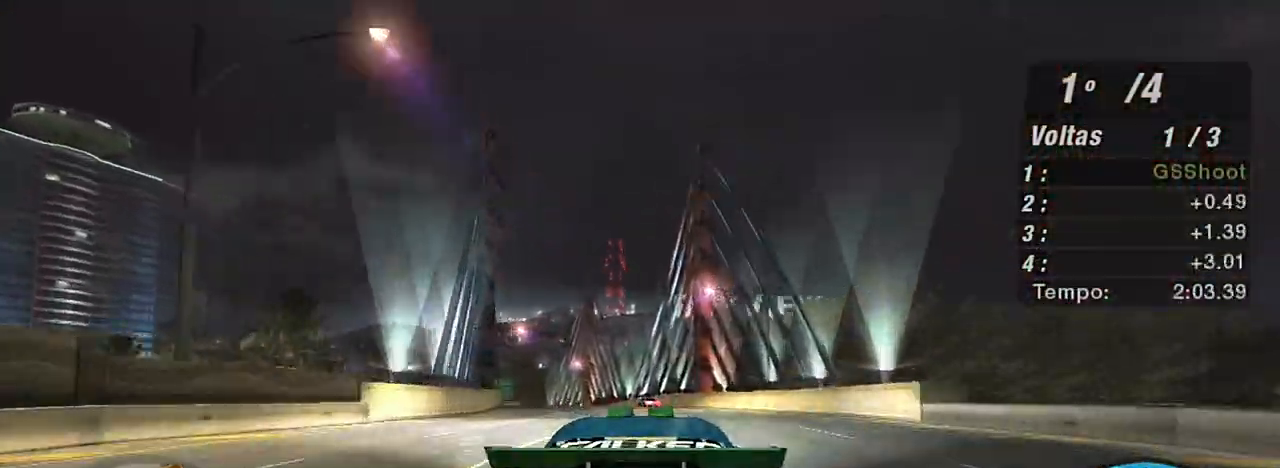
{"buttons": ["R2"], "left_stick": "center", "right_stick": "center", "events": [[267, "left_stick", "left"], [501, "left_stick", "center"]]}
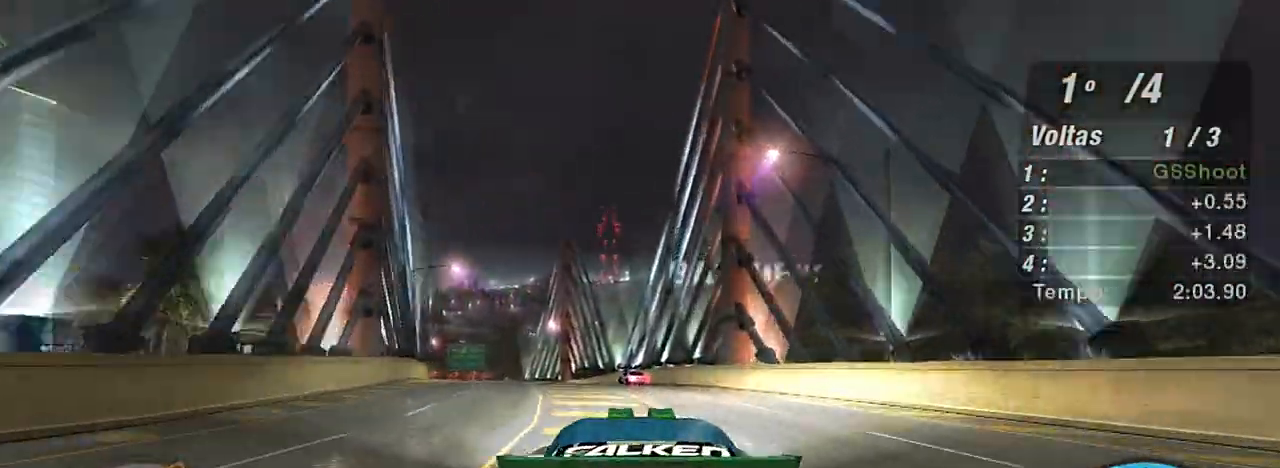
{"buttons": ["R2"], "left_stick": "up-left", "right_stick": "center", "events": [[67, "left_stick", "left"], [300, "left_stick", "up-left"]]}
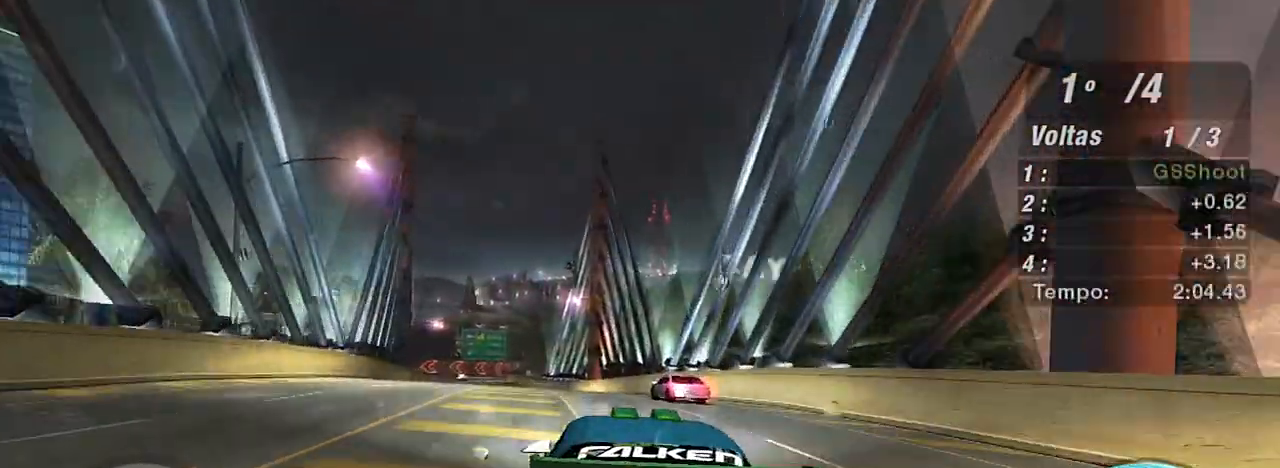
{"buttons": ["L2", "R2"], "left_stick": "center", "right_stick": "center", "events": [[67, "left_stick", "center"], [134, "left_stick", "left"], [401, "left_stick", "center"], [468, "L2", "down"]]}
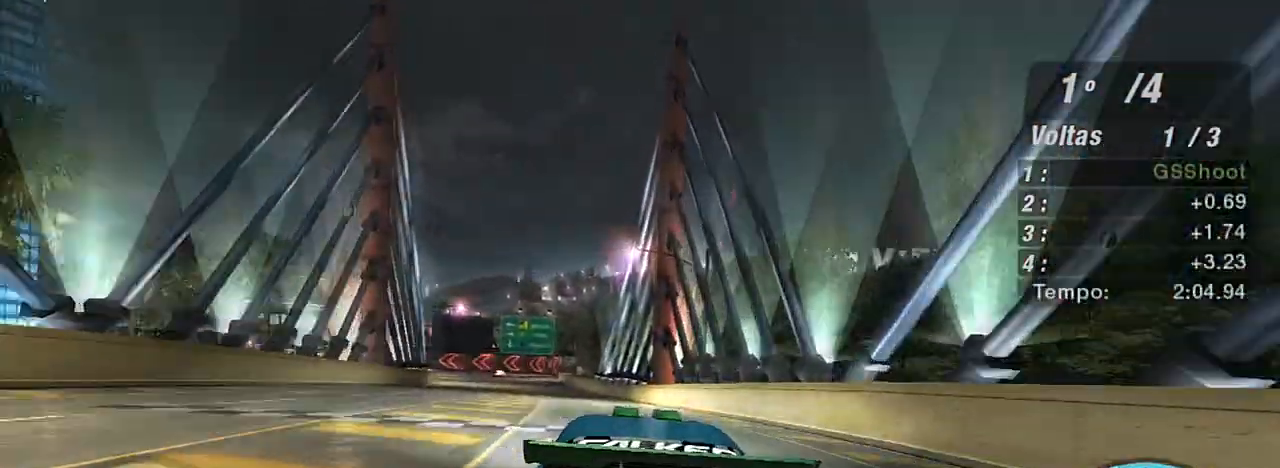
{"buttons": ["L2"], "left_stick": "center", "right_stick": "center", "events": [[67, "R2", "up"]]}
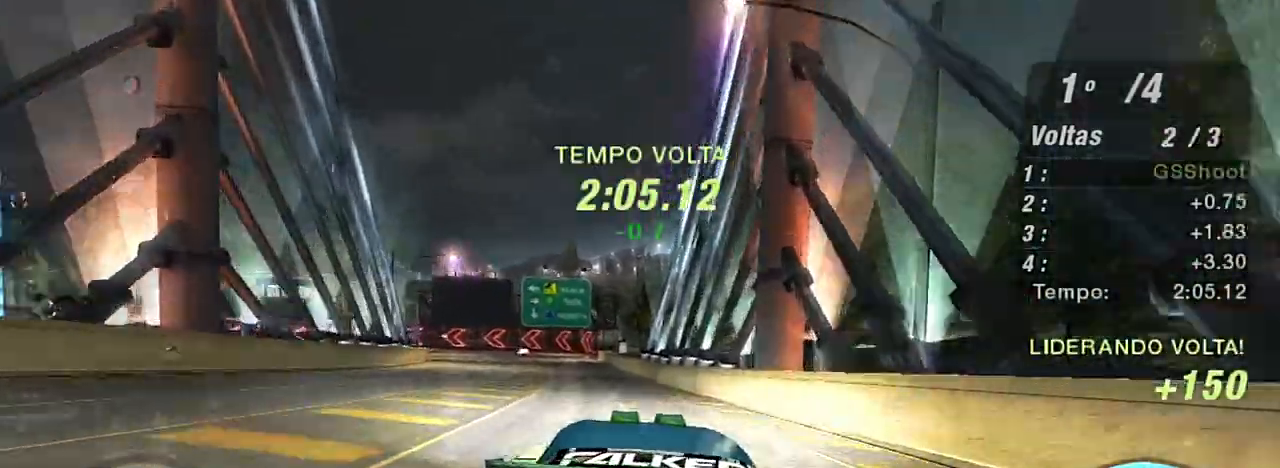
{"buttons": ["L1"], "left_stick": "center", "right_stick": "center", "events": [[301, "L2", "up"], [434, "L1", "down"]]}
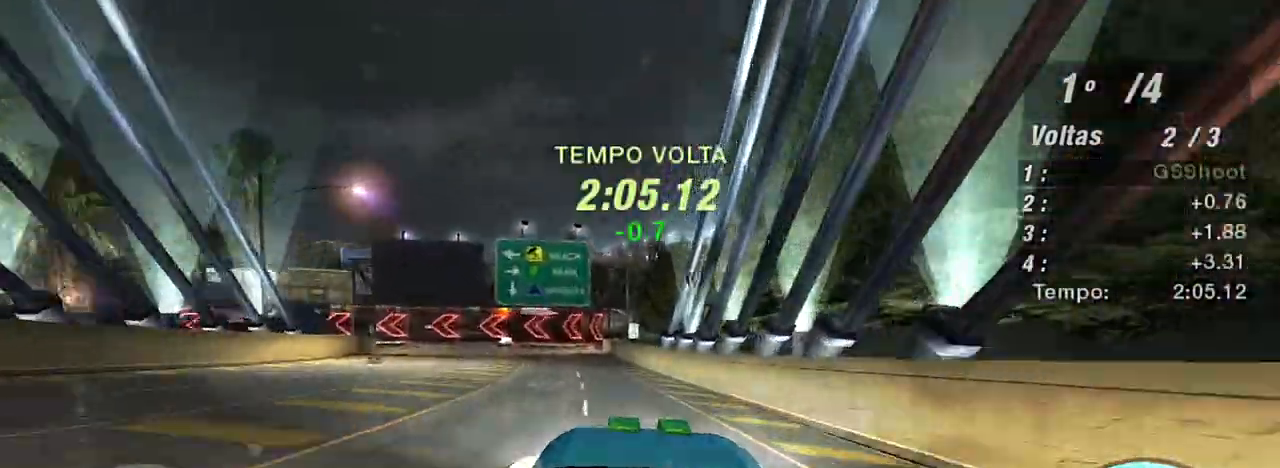
{"buttons": ["L2"], "left_stick": "center", "right_stick": "center", "events": [[33, "L1", "up"], [33, "left_stick", "down-left"], [100, "L2", "down"], [167, "left_stick", "center"], [267, "left_stick", "left"], [334, "L2", "up"], [434, "left_stick", "center"], [500, "L2", "down"]]}
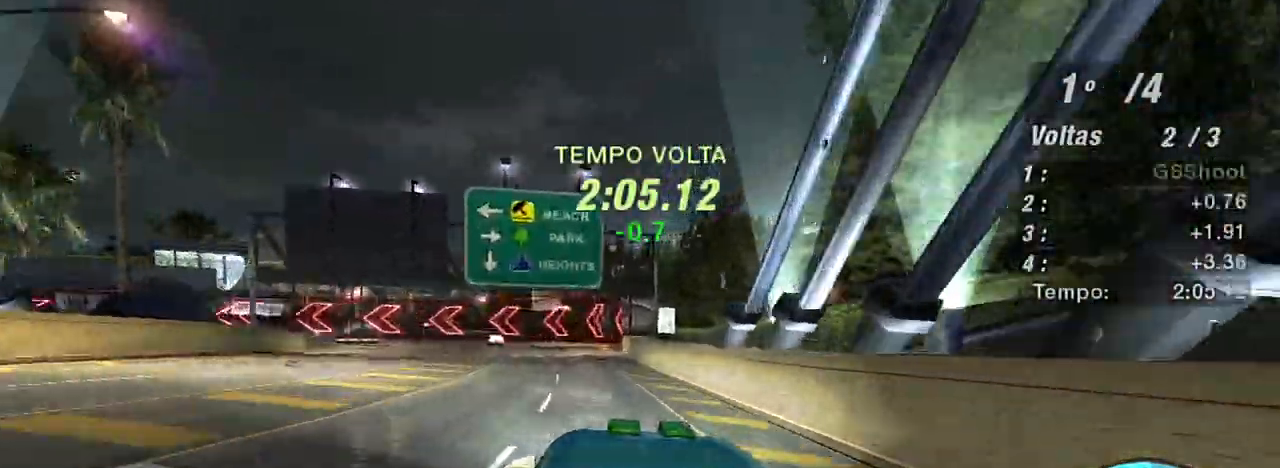
{"buttons": [], "left_stick": "left", "right_stick": "center", "events": [[67, "left_stick", "left"], [201, "L2", "up"]]}
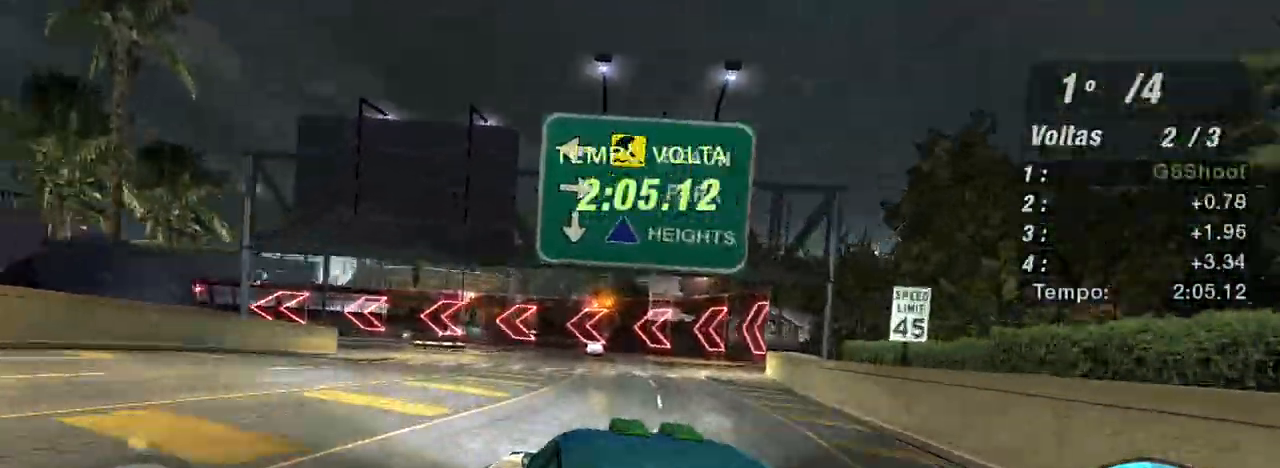
{"buttons": [], "left_stick": "left", "right_stick": "center", "events": [[33, "left_stick", "center"], [200, "left_stick", "right"], [434, "left_stick", "left"]]}
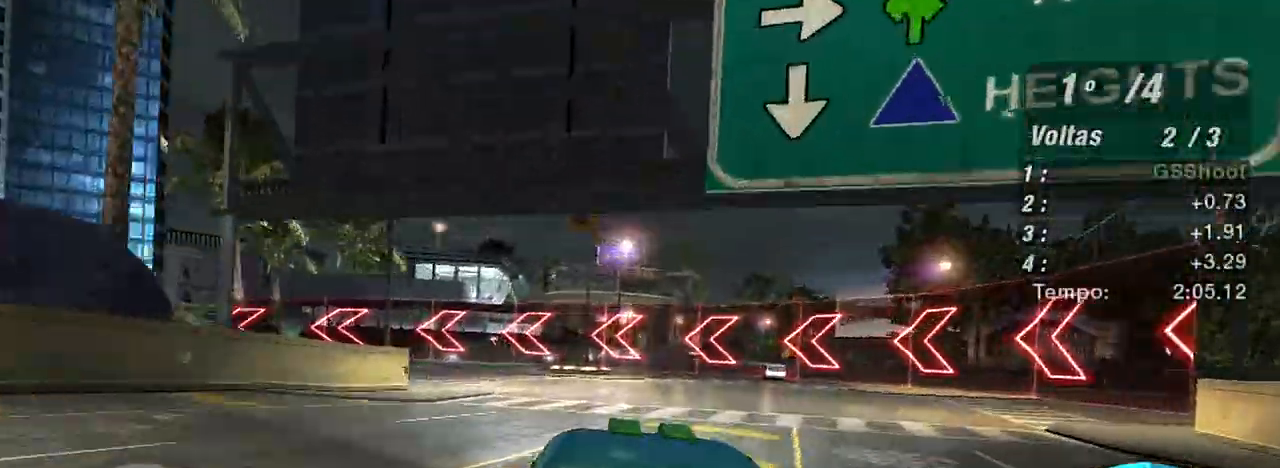
{"buttons": ["R2"], "left_stick": "left", "right_stick": "center", "events": [[367, "R2", "down"]]}
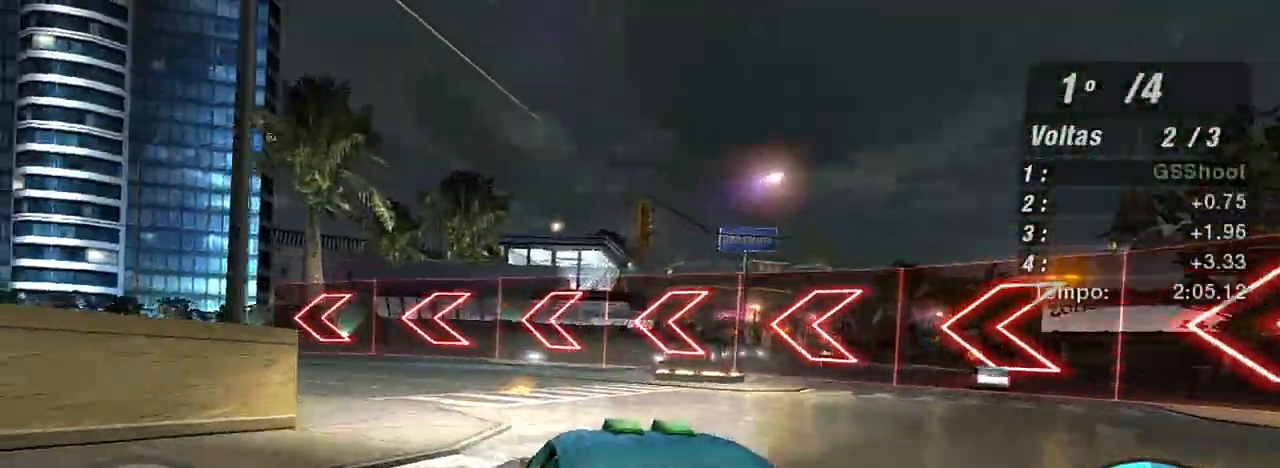
{"buttons": ["R2"], "left_stick": "up-left", "right_stick": "center", "events": [[100, "left_stick", "center"], [267, "left_stick", "left"], [400, "left_stick", "up-left"]]}
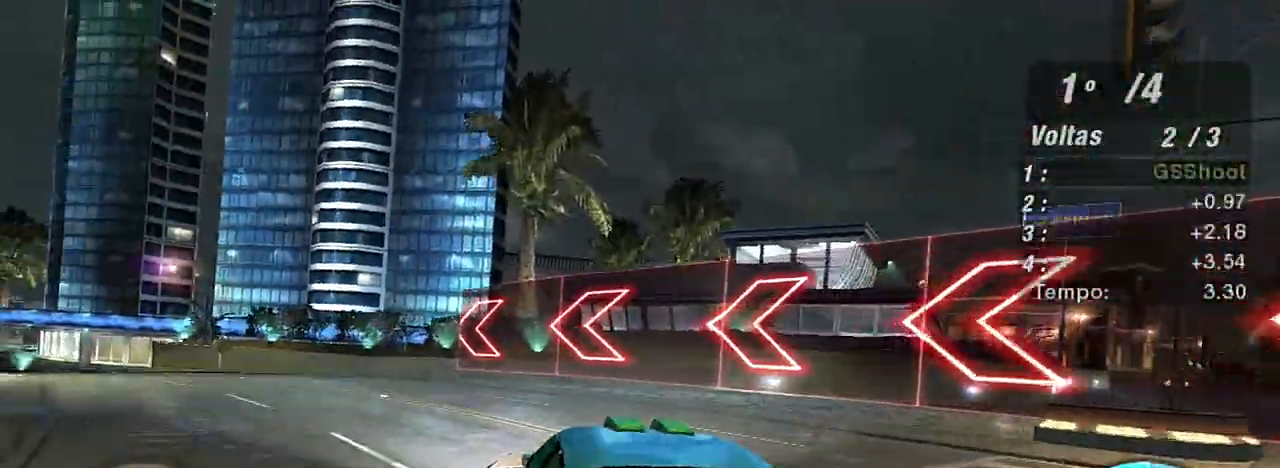
{"buttons": ["R2"], "left_stick": "up-left", "right_stick": "center", "events": []}
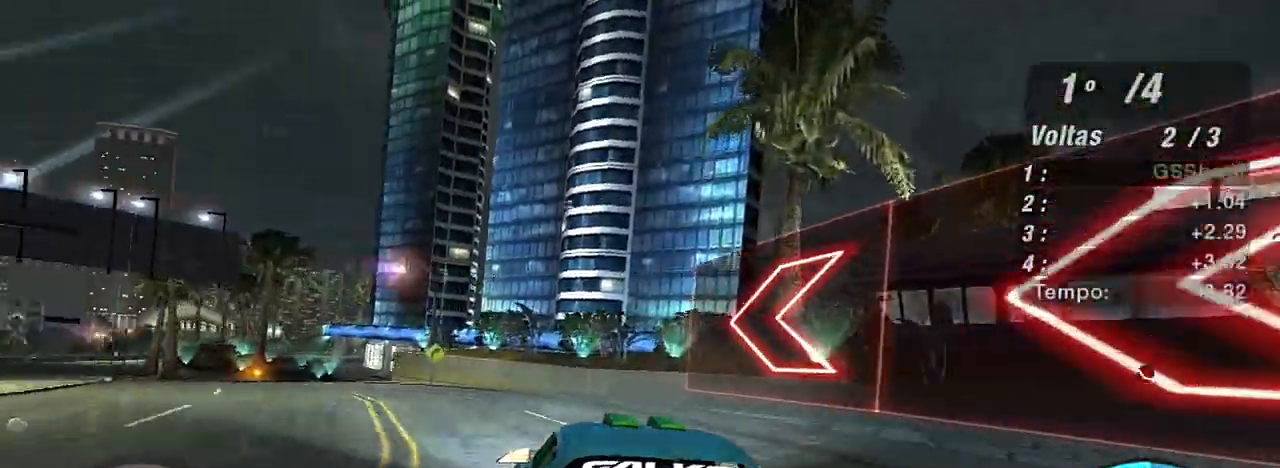
{"buttons": ["R2"], "left_stick": "left", "right_stick": "center", "events": [[200, "left_stick", "center"], [334, "left_stick", "left"]]}
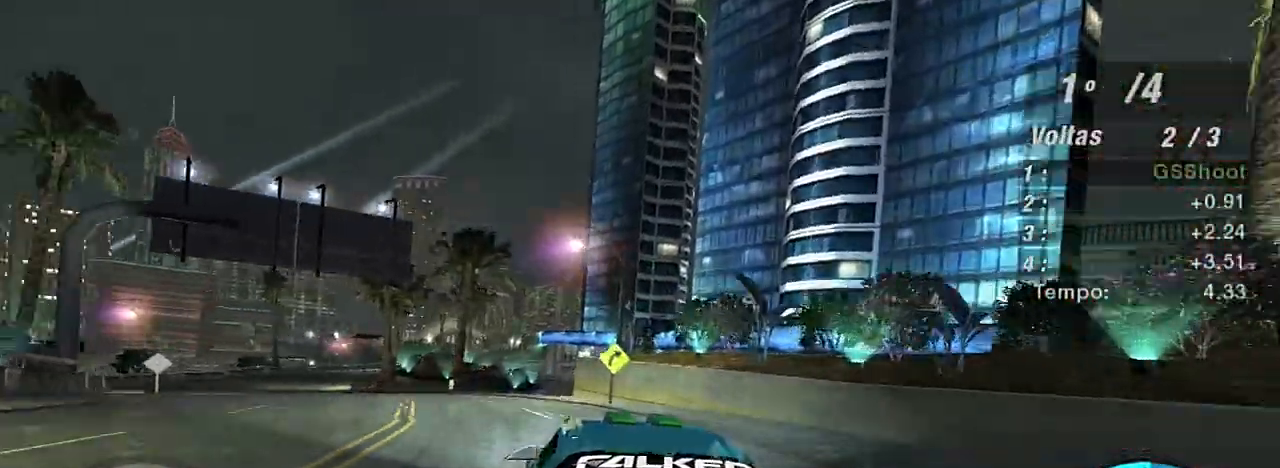
{"buttons": ["R2"], "left_stick": "up-left", "right_stick": "center", "events": [[67, "left_stick", "center"], [267, "left_stick", "up-left"]]}
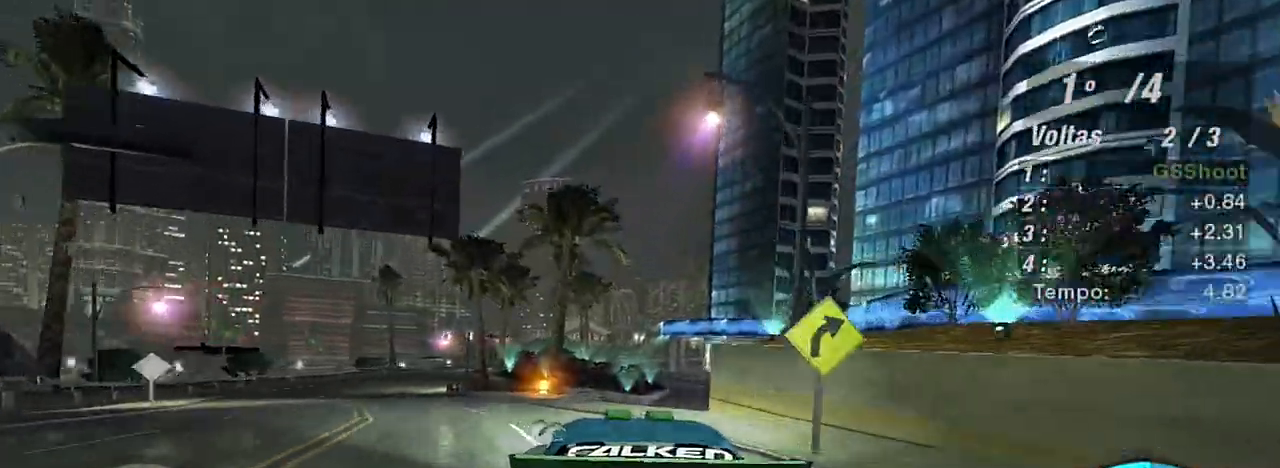
{"buttons": ["R2"], "left_stick": "left", "right_stick": "center", "events": [[100, "left_stick", "left"]]}
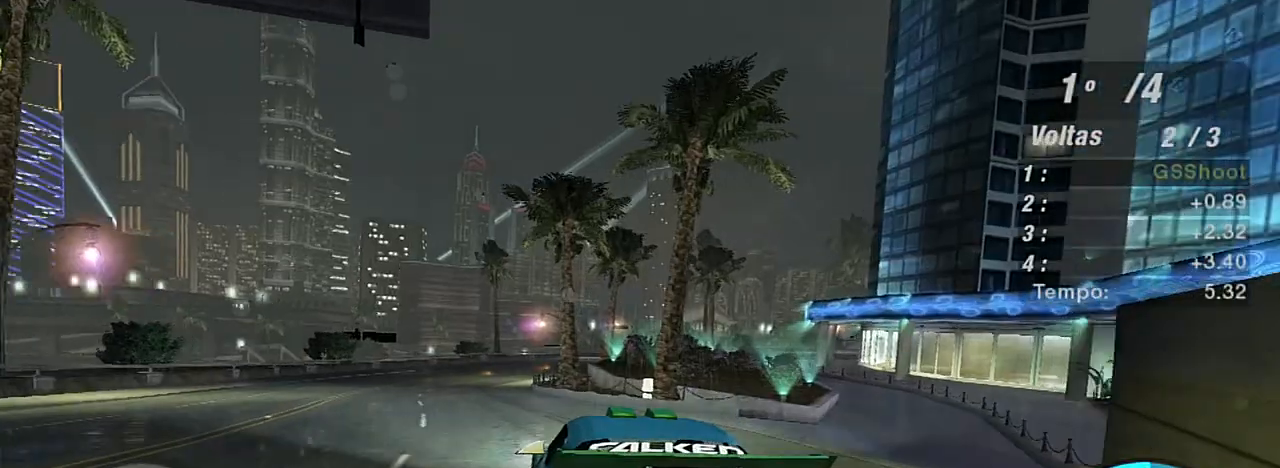
{"buttons": ["R2"], "left_stick": "up-right", "right_stick": "center", "events": [[234, "left_stick", "center"], [367, "left_stick", "up-right"]]}
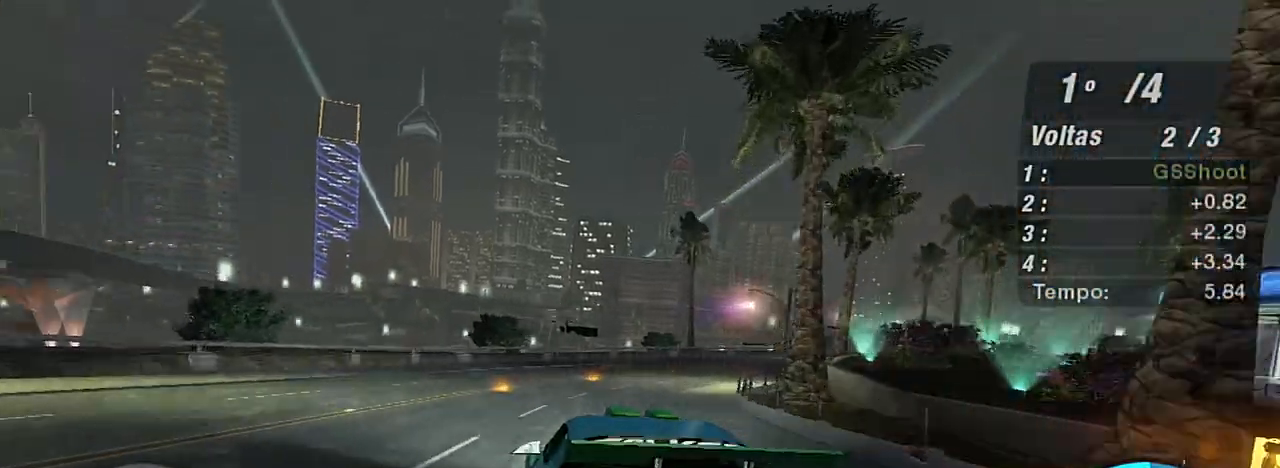
{"buttons": ["R2"], "left_stick": "up-right", "right_stick": "center", "events": []}
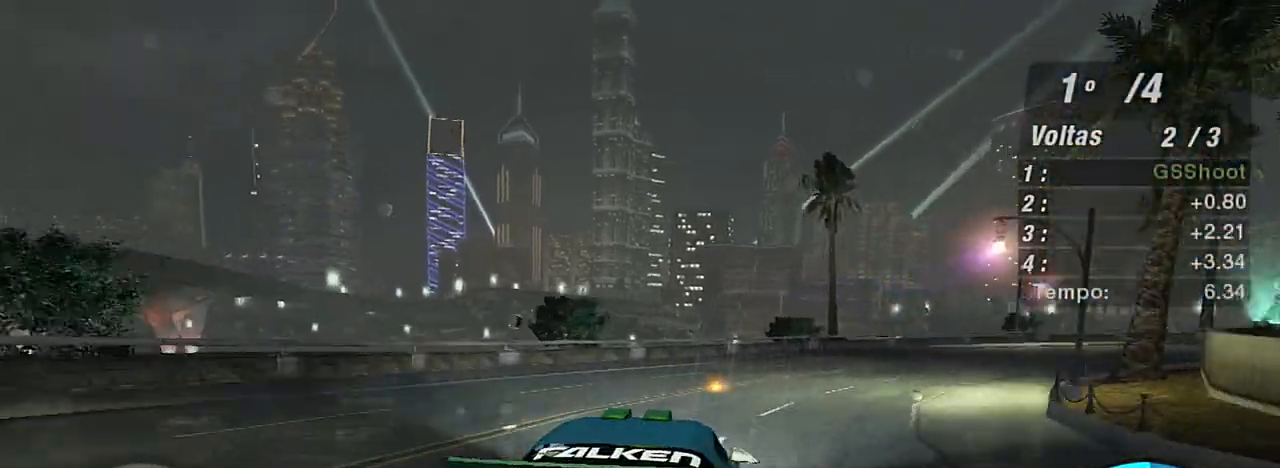
{"buttons": ["R2"], "left_stick": "up-right", "right_stick": "center", "events": []}
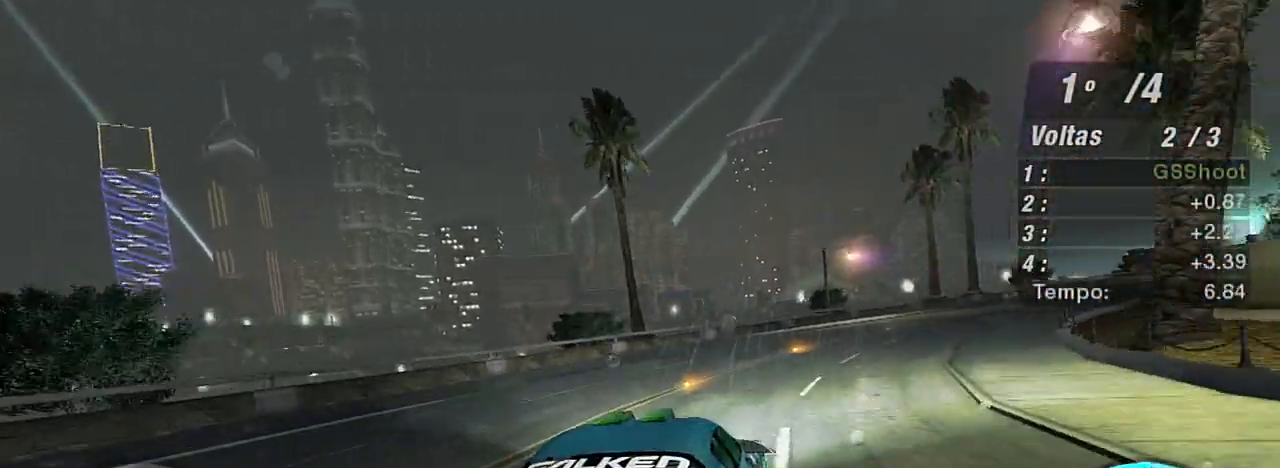
{"buttons": ["R2"], "left_stick": "up-right", "right_stick": "center", "events": []}
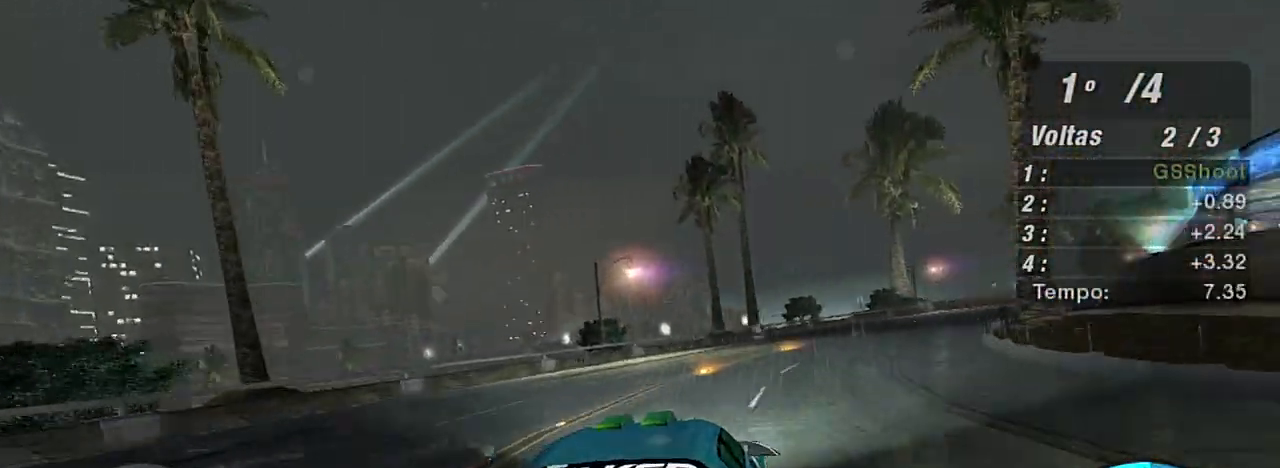
{"buttons": ["R2"], "left_stick": "up-right", "right_stick": "center", "events": []}
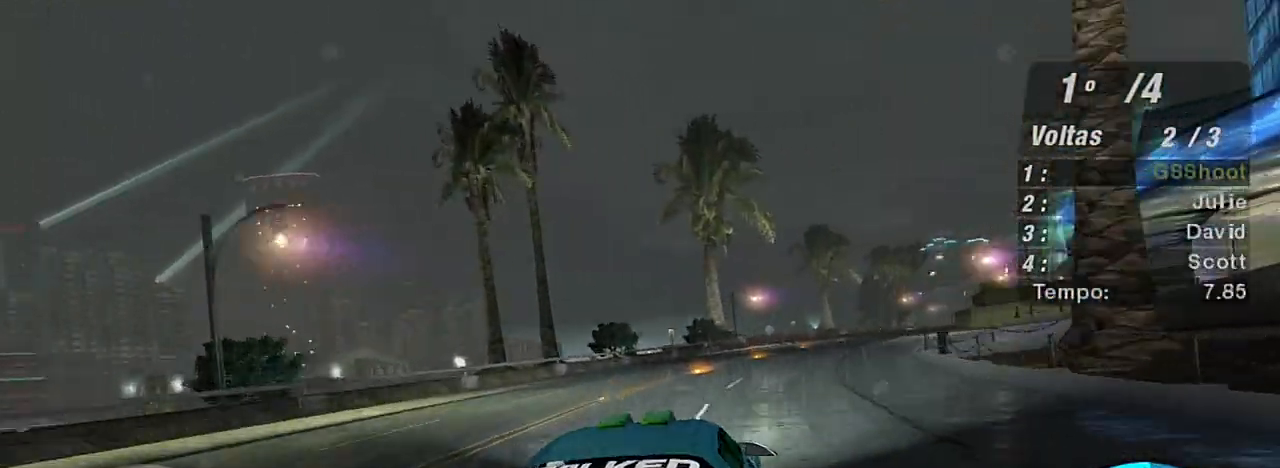
{"buttons": ["R2"], "left_stick": "up", "right_stick": "center", "events": [[500, "left_stick", "up"]]}